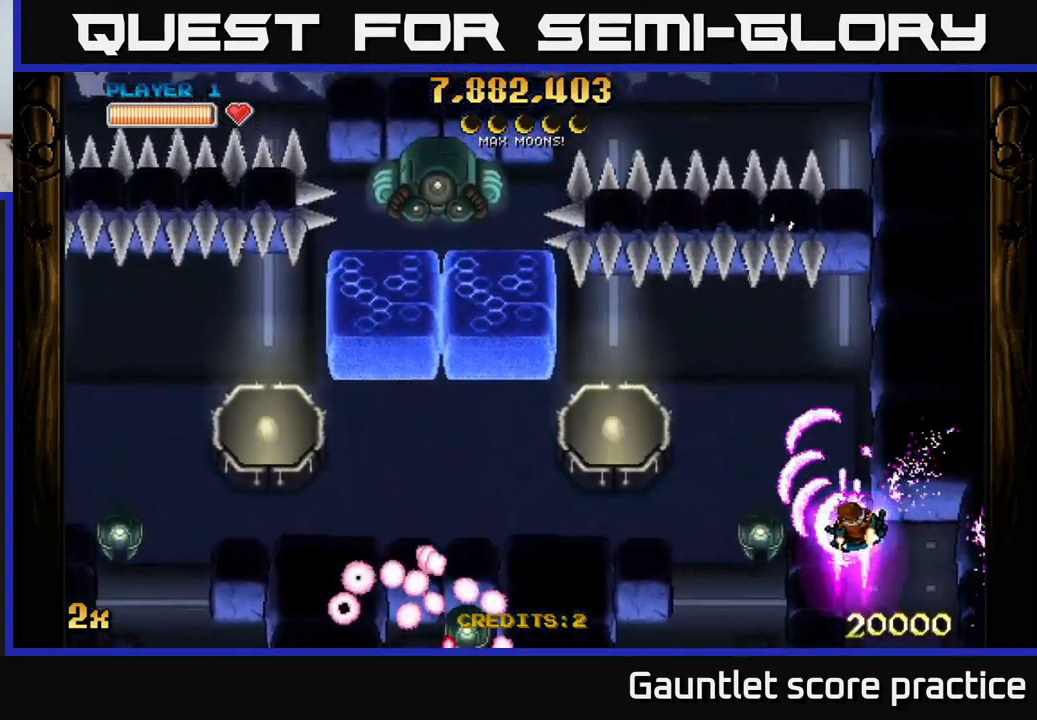
Gameplay with a controller (Xbox layout); each line is a JSON object with the inputs held at the frame after it. "events" lists button and stick changes between this image and that frame as [ms after this image, input, new state], when the widget could be followed in between. Not read: right_stick.
{"buttons": ["A"], "left_stick": "center", "events": [[67, "X", "up"], [217, "left_stick", "up-left"], [450, "left_stick", "center"]]}
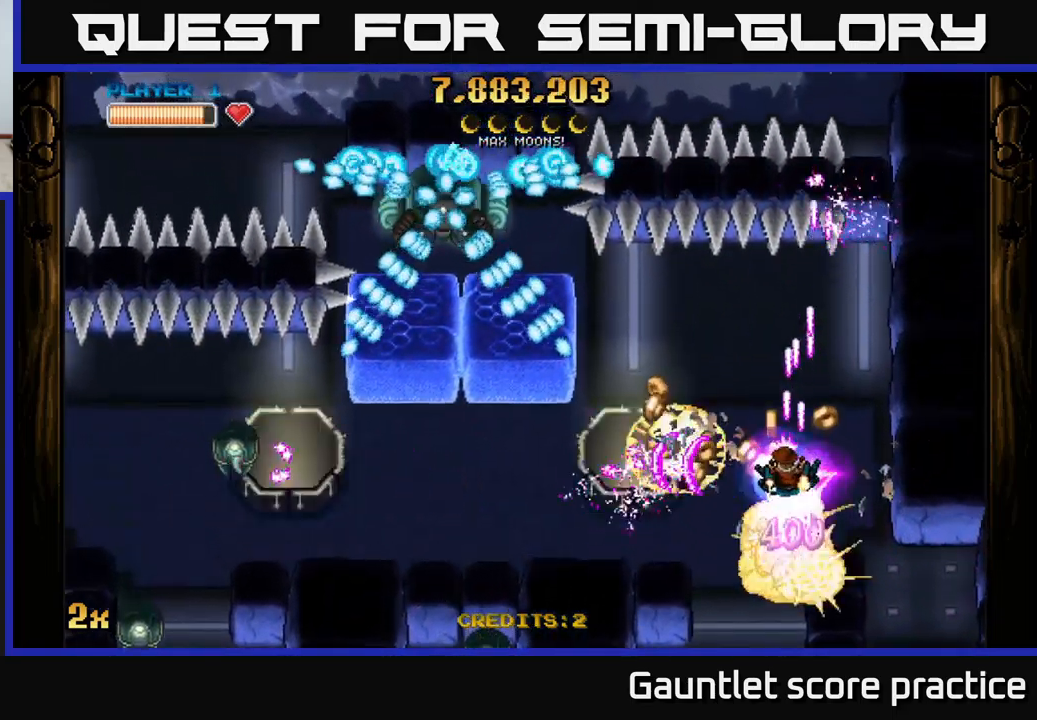
{"buttons": ["A"], "left_stick": "up", "events": [[167, "left_stick", "down-right"], [400, "left_stick", "center"], [483, "left_stick", "up"]]}
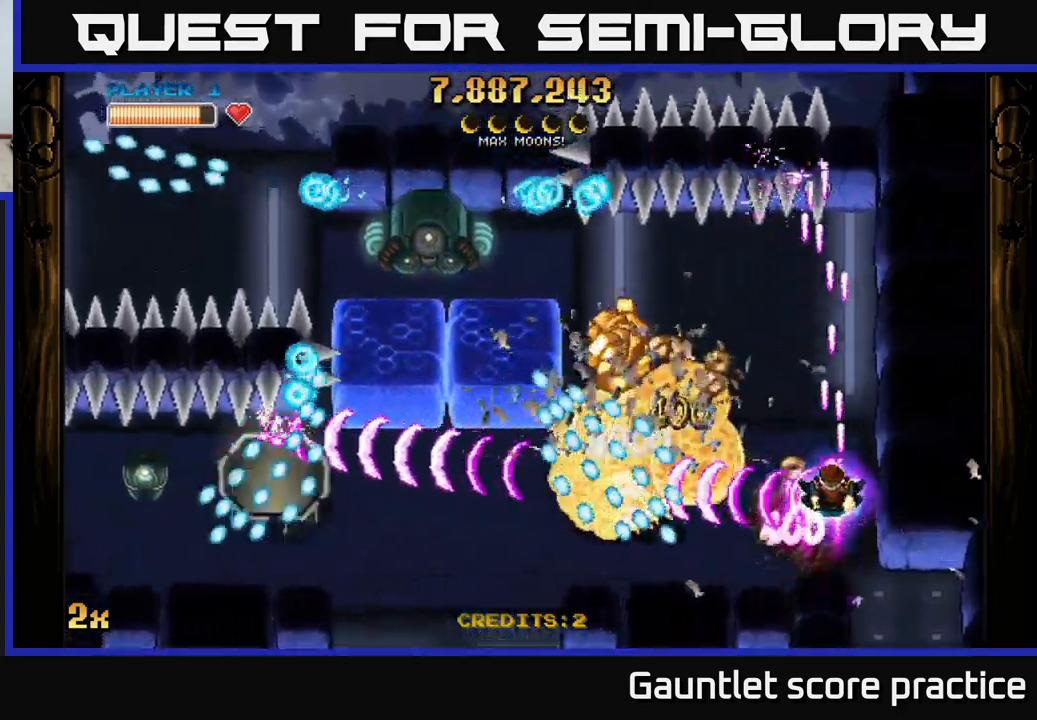
{"buttons": ["A"], "left_stick": "left", "events": [[150, "left_stick", "left"], [317, "X", "down"], [433, "X", "up"]]}
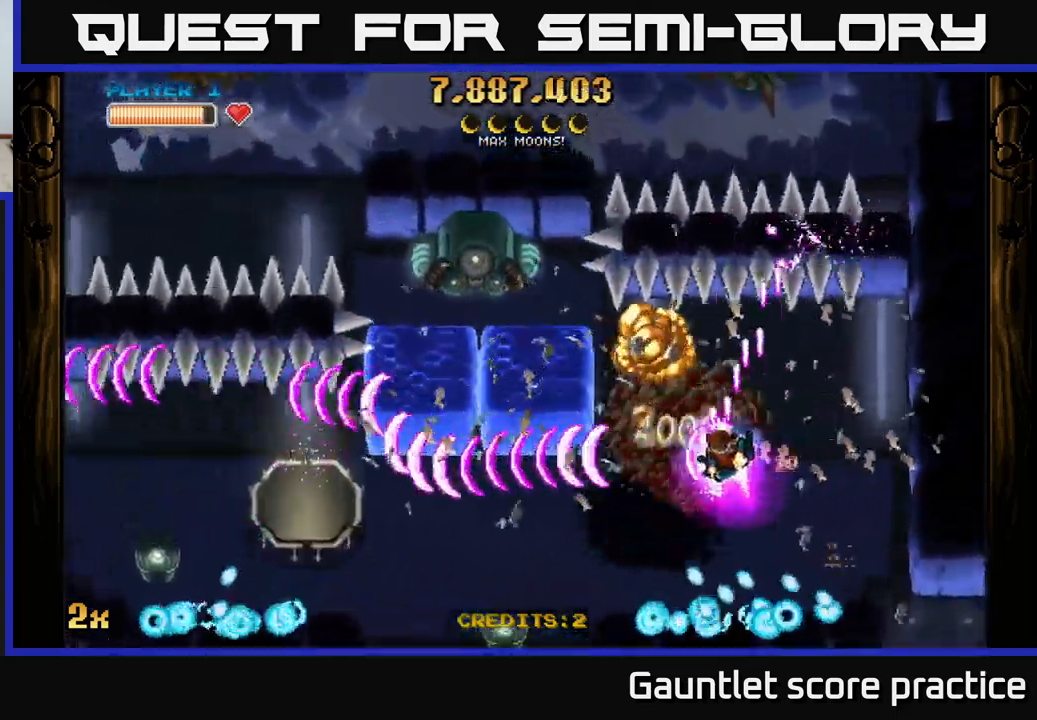
{"buttons": ["A"], "left_stick": "down", "events": [[67, "left_stick", "down-left"], [217, "left_stick", "down-right"], [283, "left_stick", "up"], [367, "left_stick", "left"], [450, "left_stick", "down"]]}
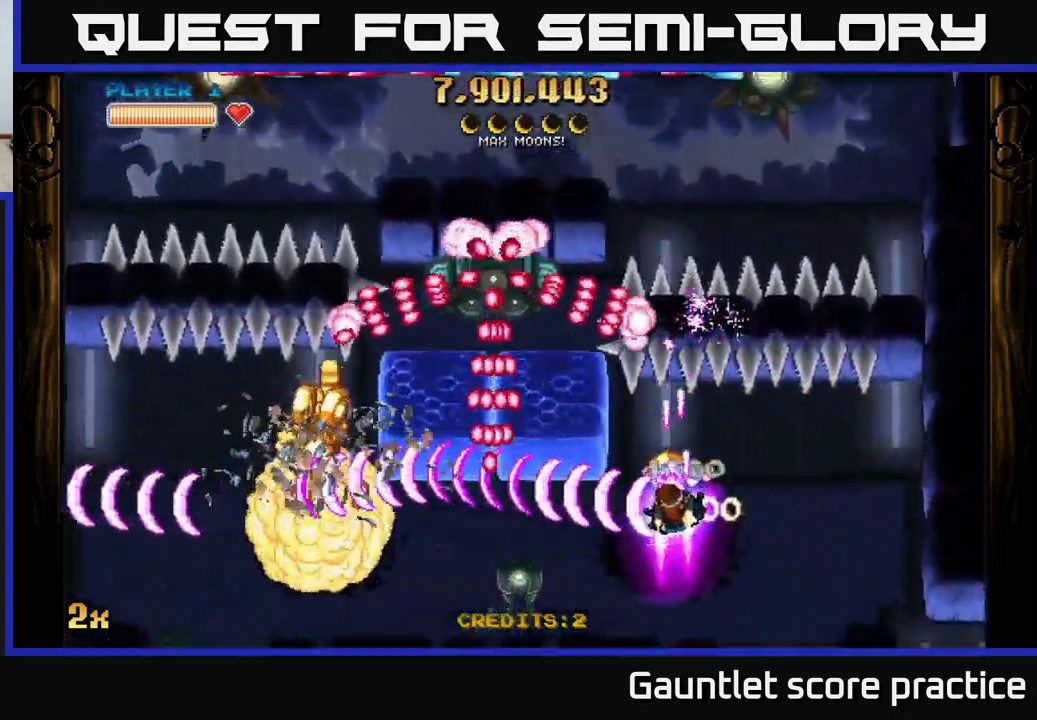
{"buttons": ["A"], "left_stick": "up-left", "events": [[267, "left_stick", "left"], [367, "left_stick", "up"], [500, "left_stick", "up-left"]]}
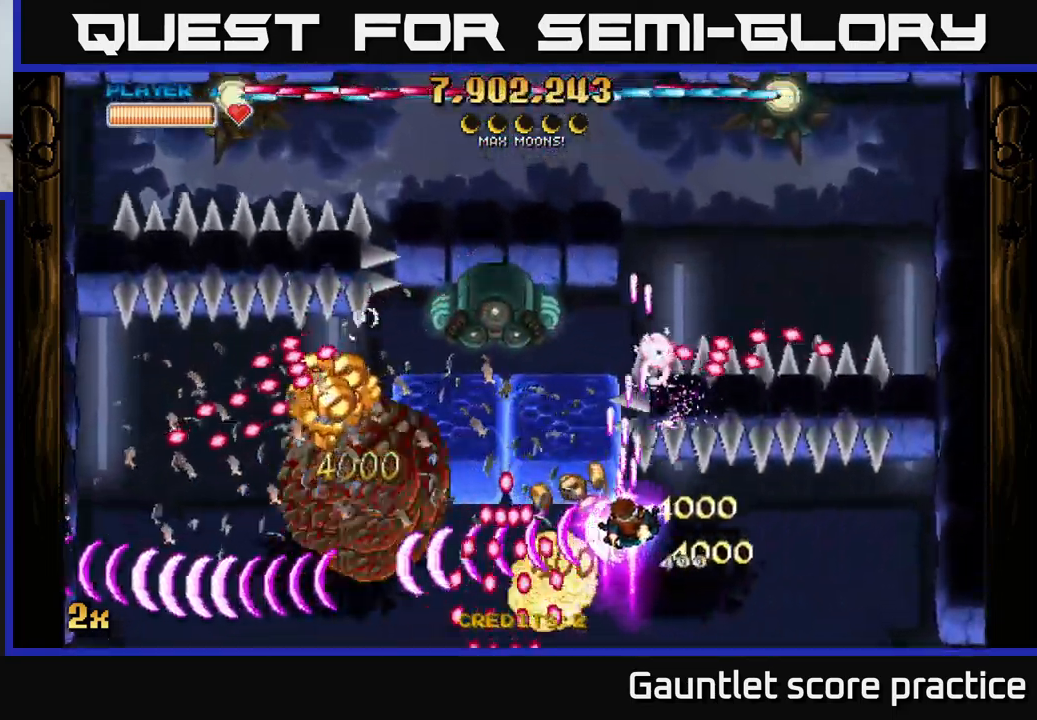
{"buttons": ["A"], "left_stick": "left", "events": [[217, "left_stick", "down-left"], [417, "left_stick", "left"]]}
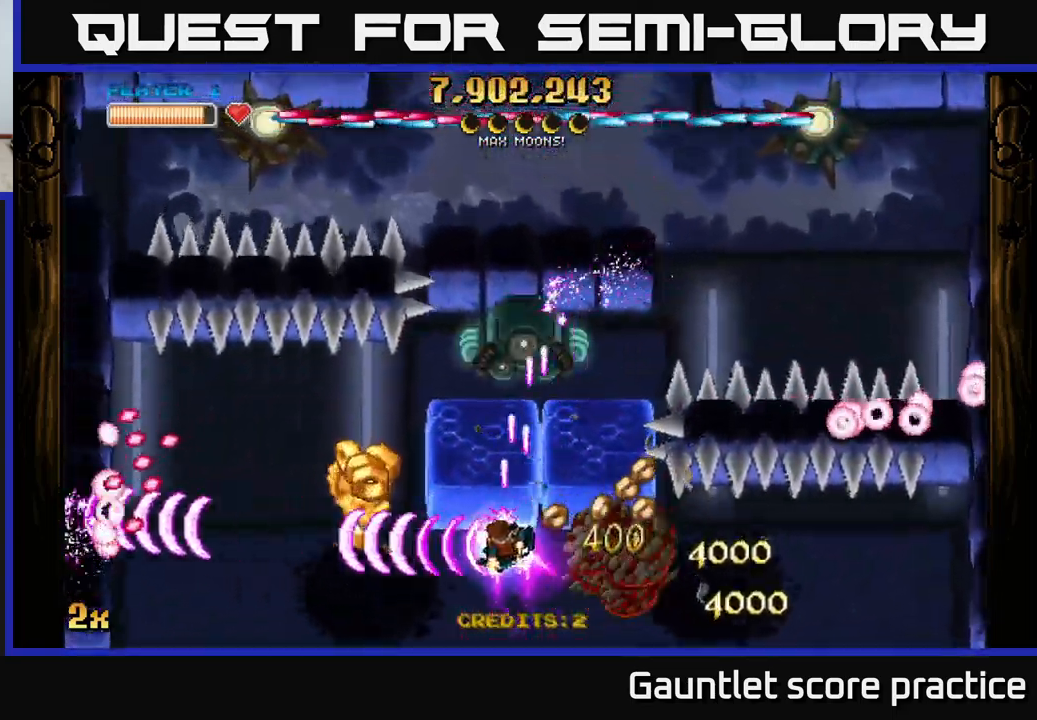
{"buttons": ["A"], "left_stick": "right", "events": [[250, "left_stick", "down"], [300, "left_stick", "right"]]}
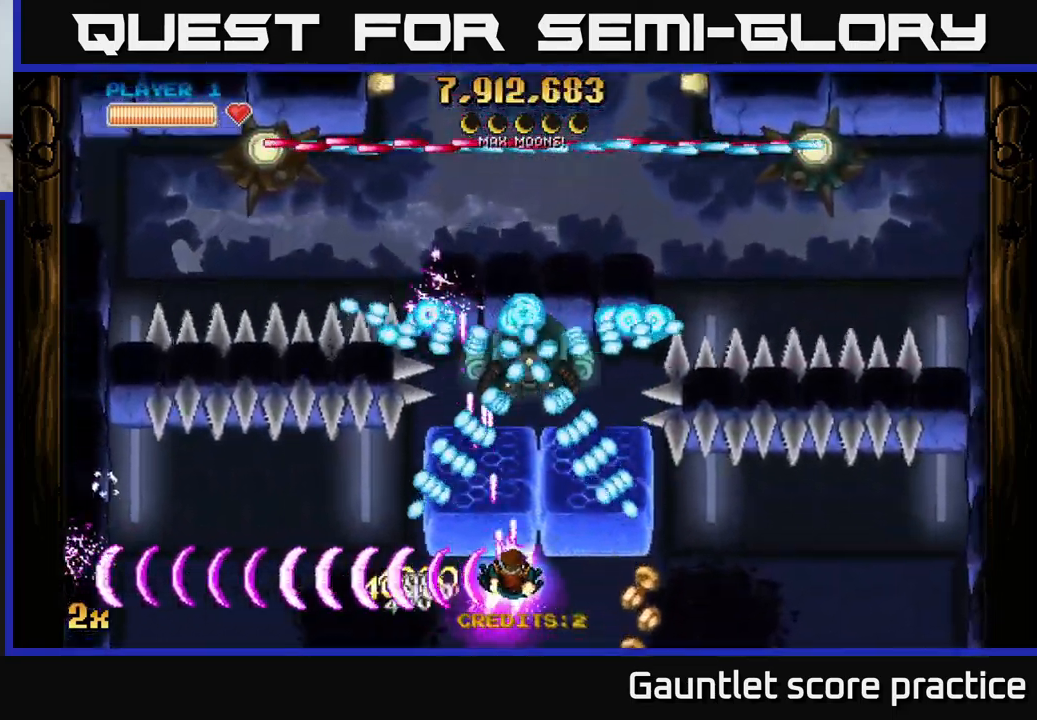
{"buttons": ["A", "X"], "left_stick": "up", "events": [[100, "left_stick", "down-left"], [217, "left_stick", "center"], [350, "left_stick", "up"], [417, "X", "down"]]}
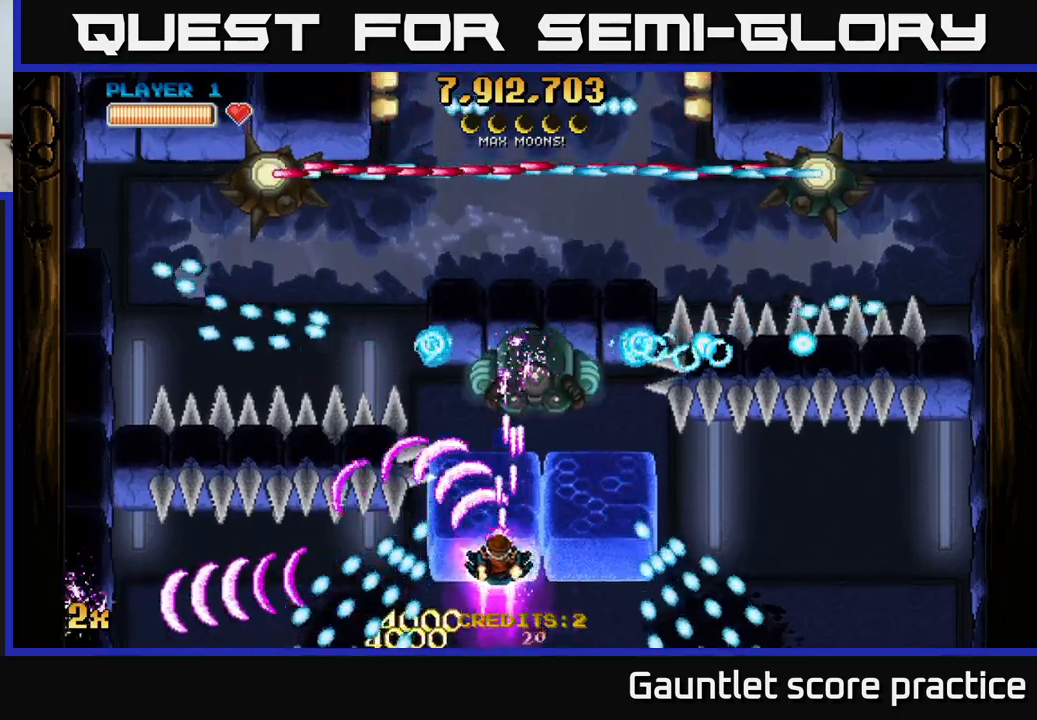
{"buttons": ["A"], "left_stick": "right", "events": [[17, "X", "up"], [134, "left_stick", "right"], [267, "left_stick", "down-right"], [400, "left_stick", "right"]]}
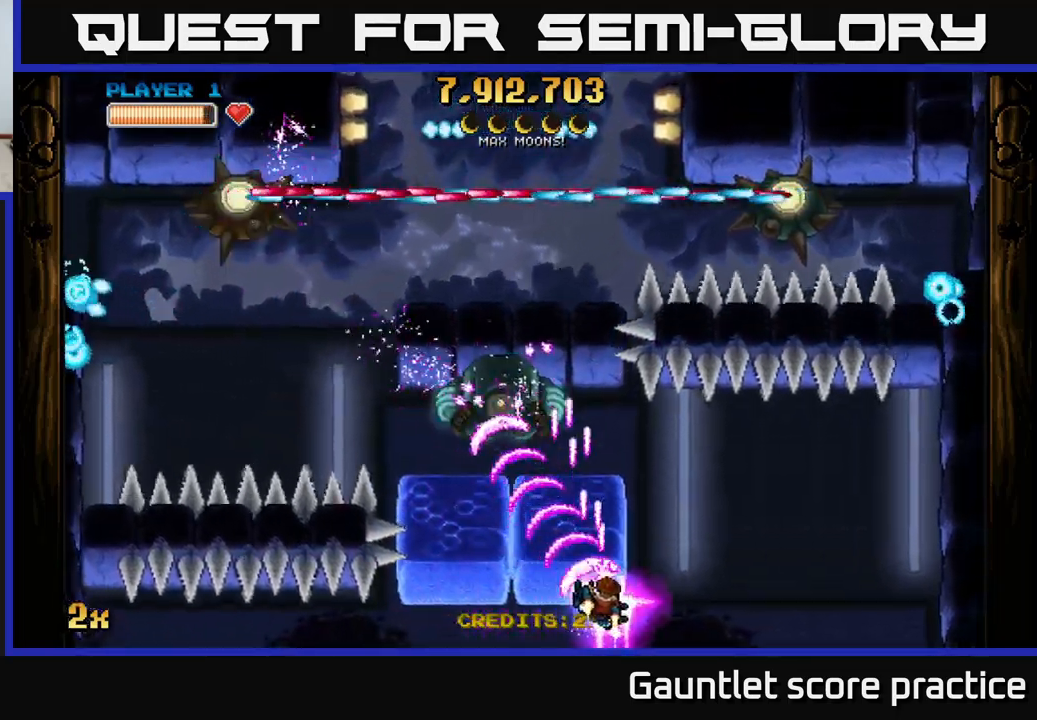
{"buttons": ["A"], "left_stick": "up-left", "events": [[100, "left_stick", "up-right"], [200, "left_stick", "up"], [317, "left_stick", "up-left"]]}
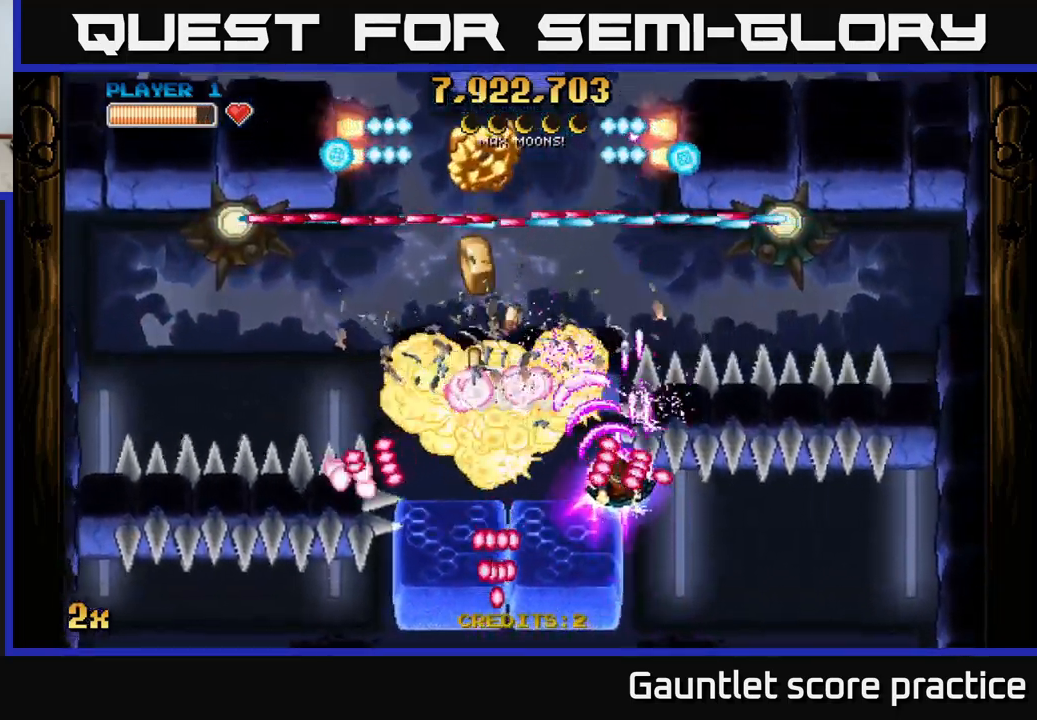
{"buttons": [], "left_stick": "center", "events": [[84, "left_stick", "down-left"], [250, "left_stick", "left"], [400, "left_stick", "center"], [500, "A", "up"]]}
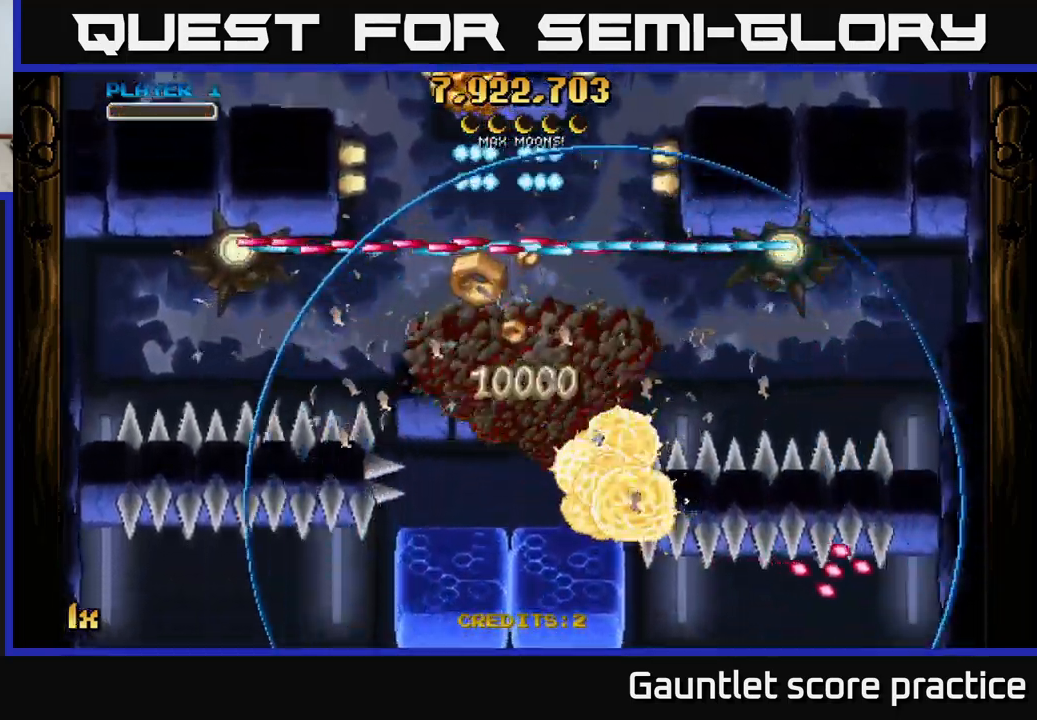
{"buttons": ["A"], "left_stick": "left", "events": [[134, "left_stick", "left"], [217, "A", "down"]]}
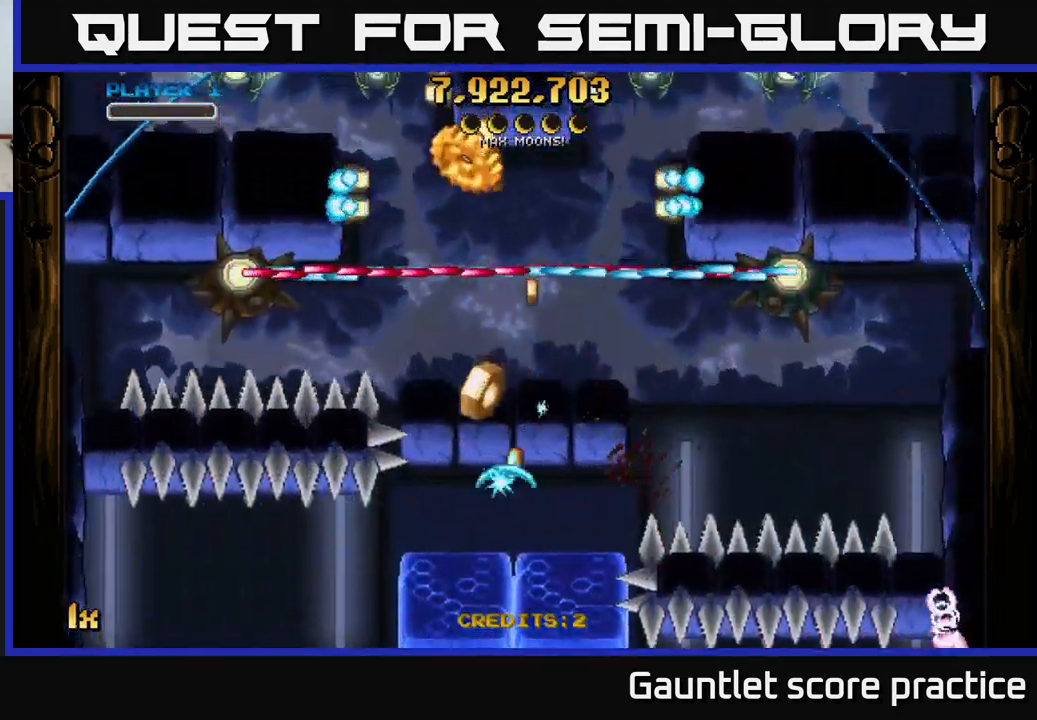
{"buttons": ["A"], "left_stick": "up-right", "events": [[50, "left_stick", "up"], [167, "left_stick", "left"], [434, "left_stick", "up-right"]]}
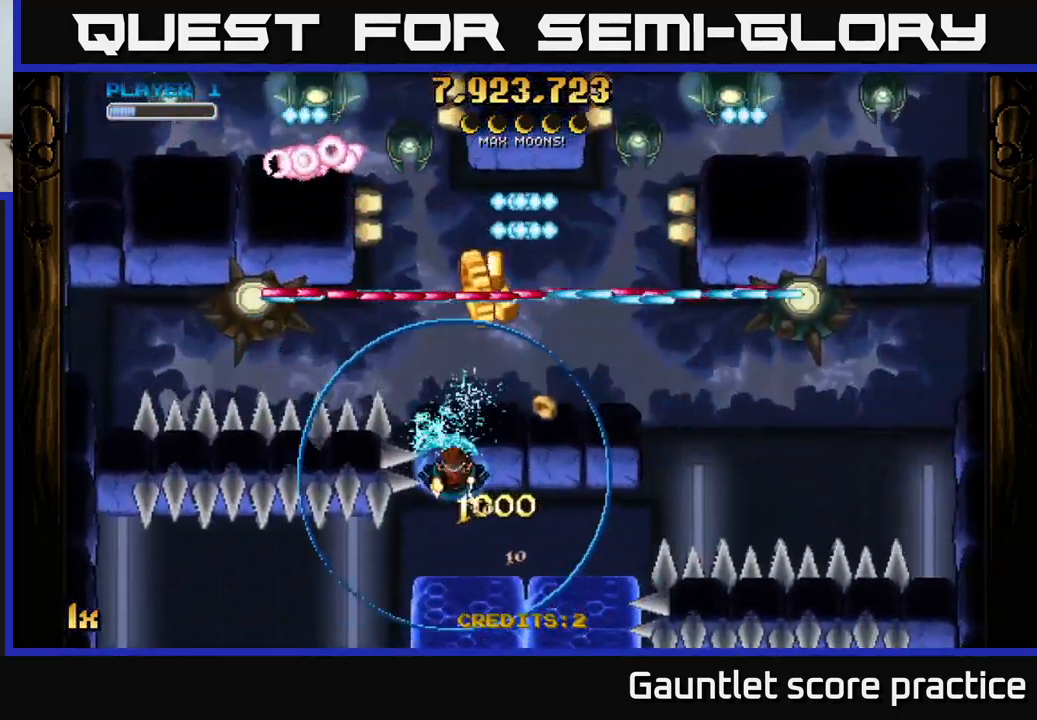
{"buttons": ["A"], "left_stick": "up-left", "events": [[17, "left_stick", "right"], [234, "left_stick", "left"], [367, "left_stick", "up-left"]]}
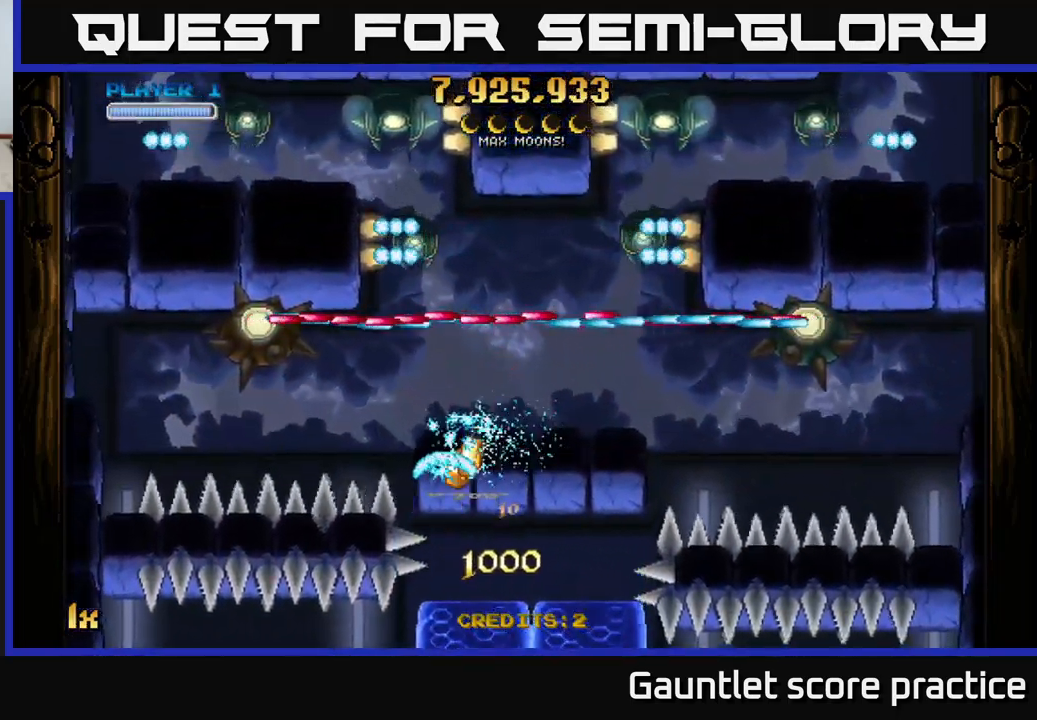
{"buttons": ["A"], "left_stick": "up-left", "events": [[67, "L1", "down"], [134, "left_stick", "left"], [217, "L1", "up"], [350, "left_stick", "up-left"]]}
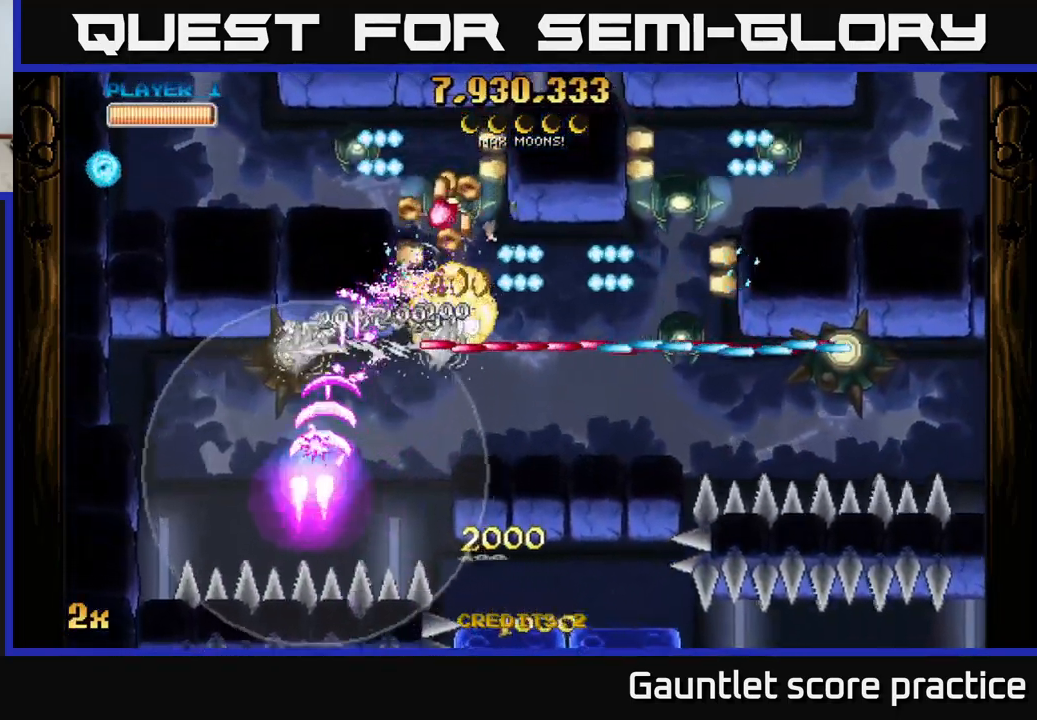
{"buttons": ["A"], "left_stick": "right", "events": [[300, "left_stick", "right"], [334, "X", "down"], [484, "X", "up"]]}
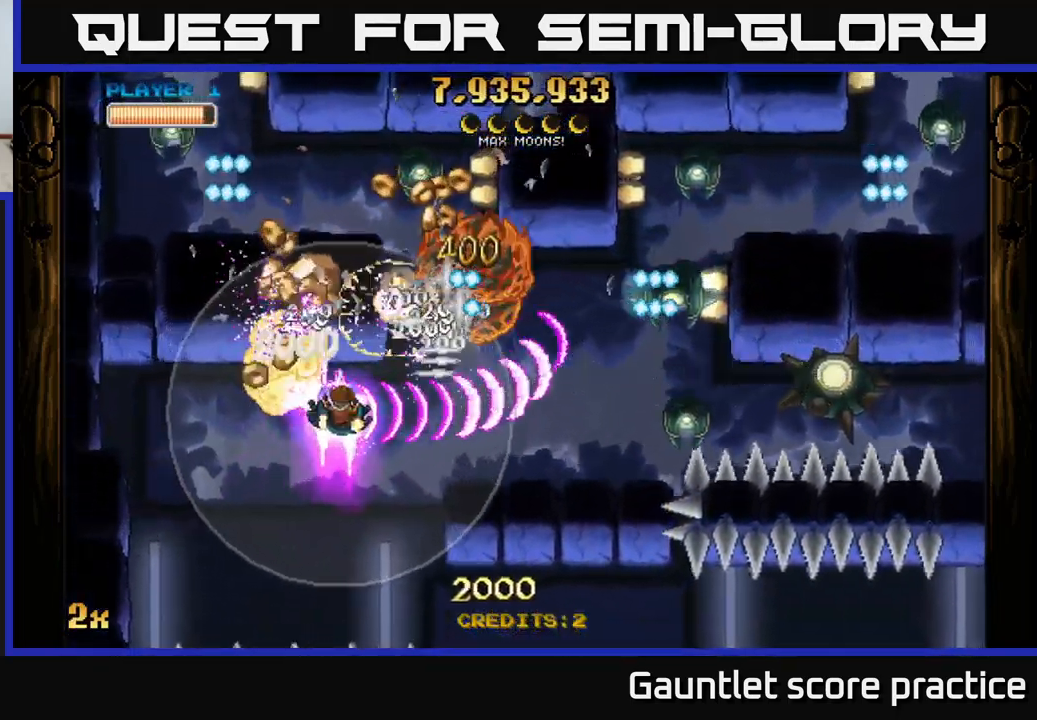
{"buttons": ["A"], "left_stick": "center", "events": [[284, "left_stick", "center"]]}
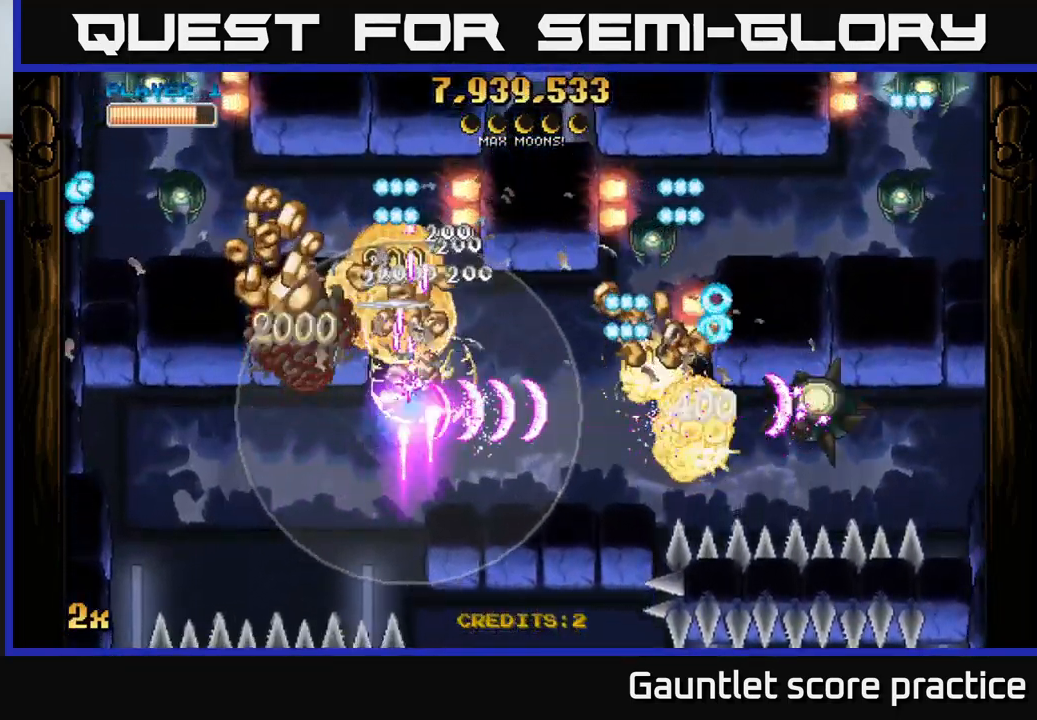
{"buttons": ["A"], "left_stick": "left", "events": [[167, "left_stick", "left"]]}
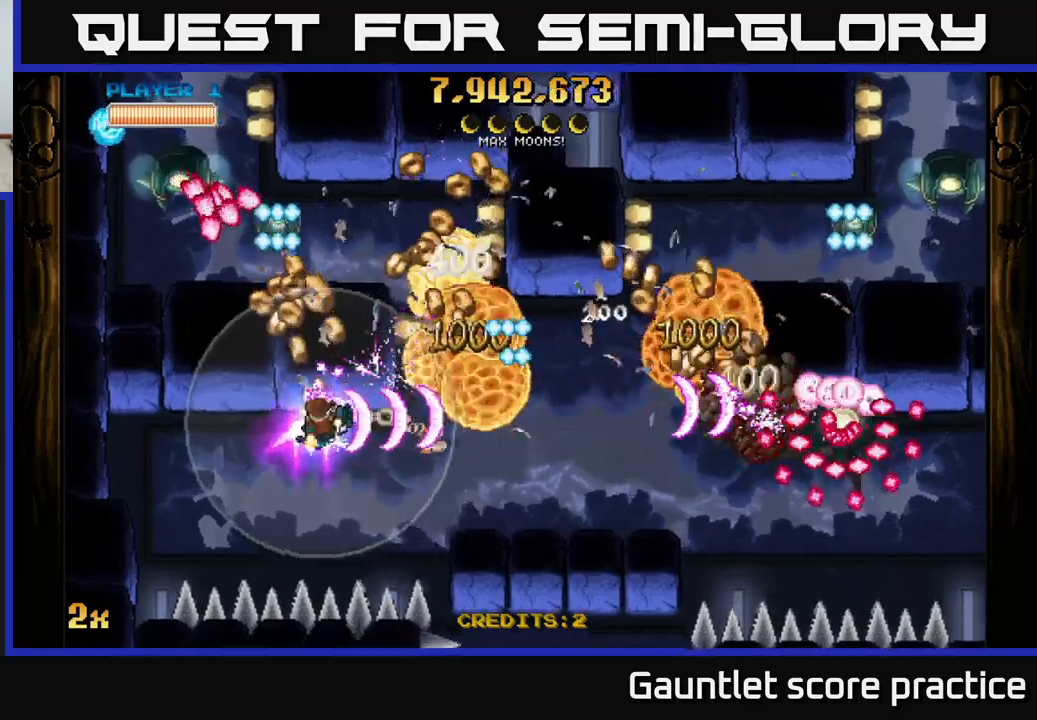
{"buttons": ["A", "X"], "left_stick": "up-right", "events": [[83, "left_stick", "down-right"], [316, "left_stick", "right"], [500, "X", "down"], [500, "left_stick", "up-right"]]}
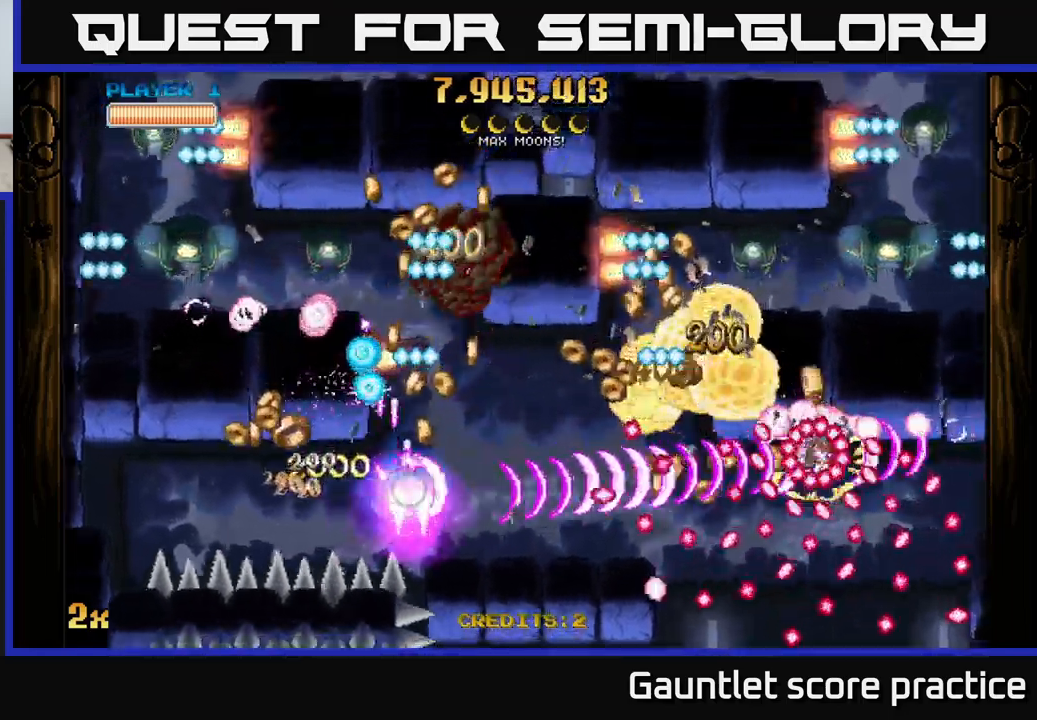
{"buttons": ["A"], "left_stick": "down-right", "events": [[100, "X", "up"], [150, "left_stick", "down-right"], [266, "left_stick", "right"], [400, "left_stick", "down-right"]]}
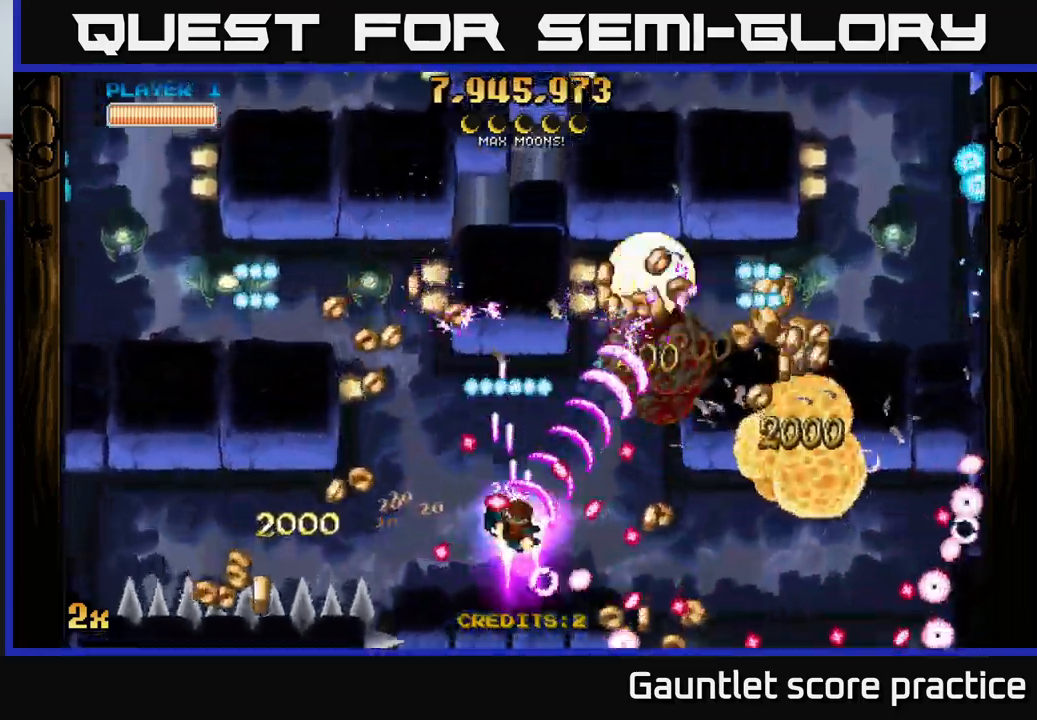
{"buttons": ["A"], "left_stick": "right", "events": [[50, "left_stick", "down"], [183, "left_stick", "right"]]}
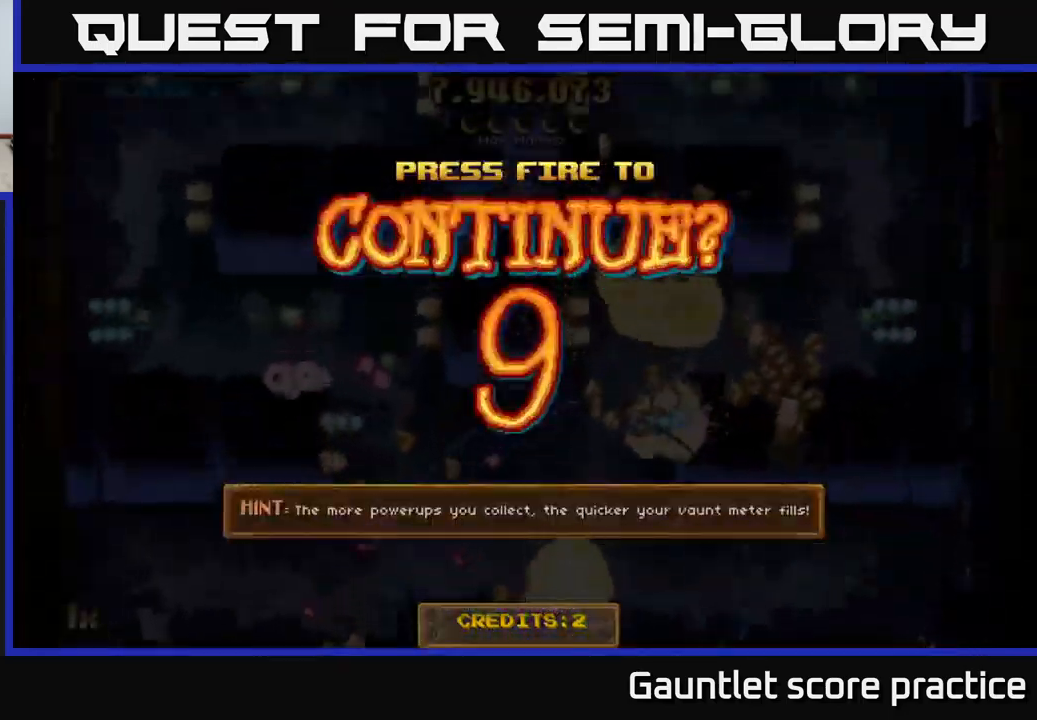
{"buttons": [], "left_stick": "right", "events": [[133, "A", "up"], [133, "left_stick", "center"], [433, "left_stick", "right"]]}
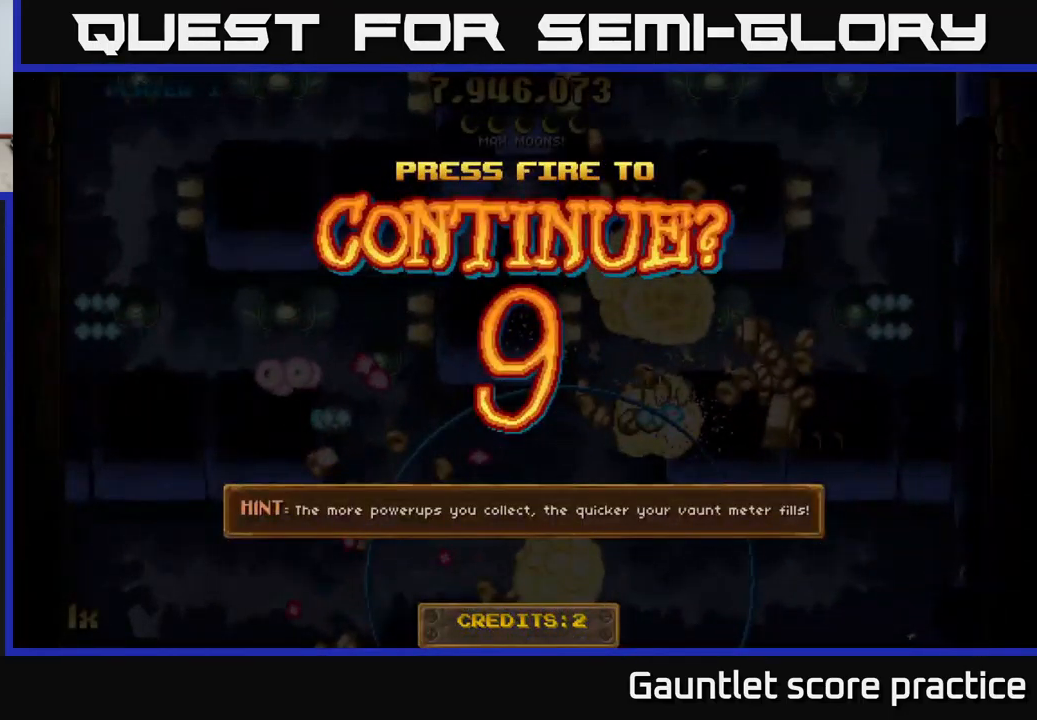
{"buttons": ["A"], "left_stick": "right", "events": [[16, "A", "down"], [66, "A", "up"], [166, "A", "down"], [233, "A", "up"], [366, "A", "down"]]}
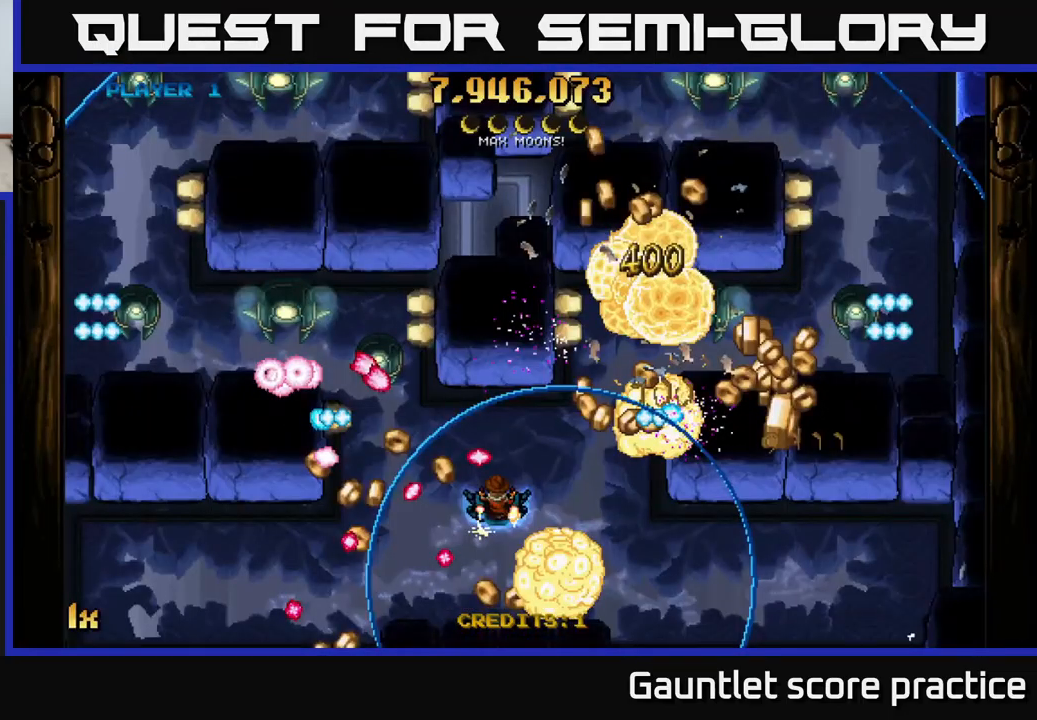
{"buttons": ["A"], "left_stick": "down-right", "events": [[483, "left_stick", "down-right"]]}
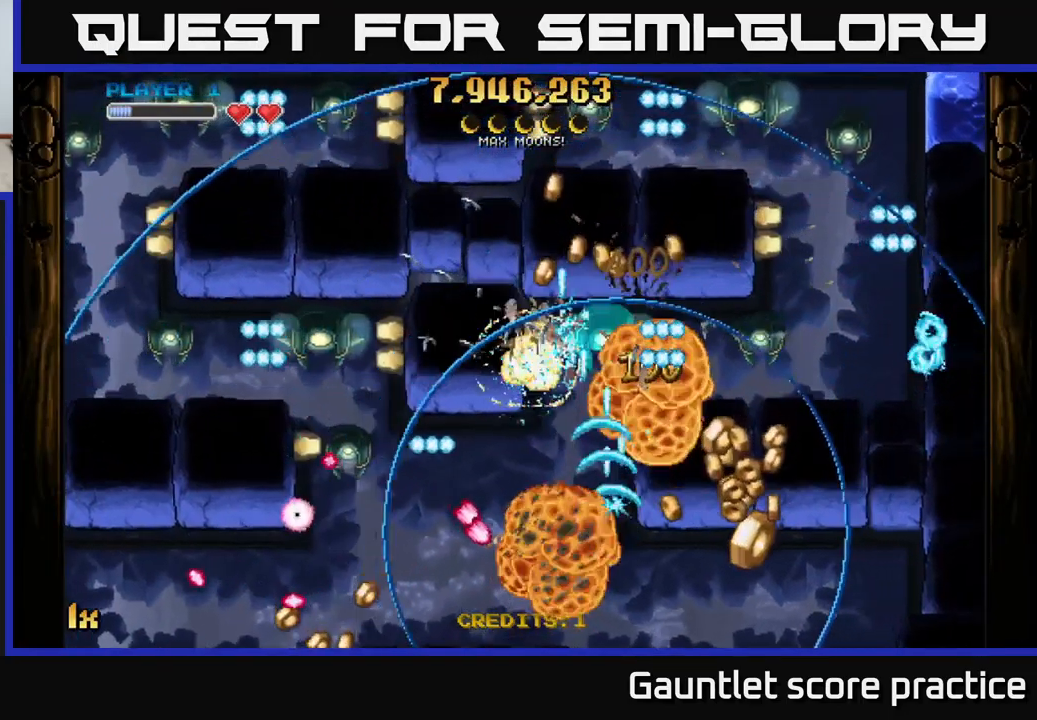
{"buttons": ["A", "X", "L1"], "left_stick": "up-left", "events": [[233, "left_stick", "right"], [366, "left_stick", "up-left"], [450, "X", "down"], [500, "L1", "down"]]}
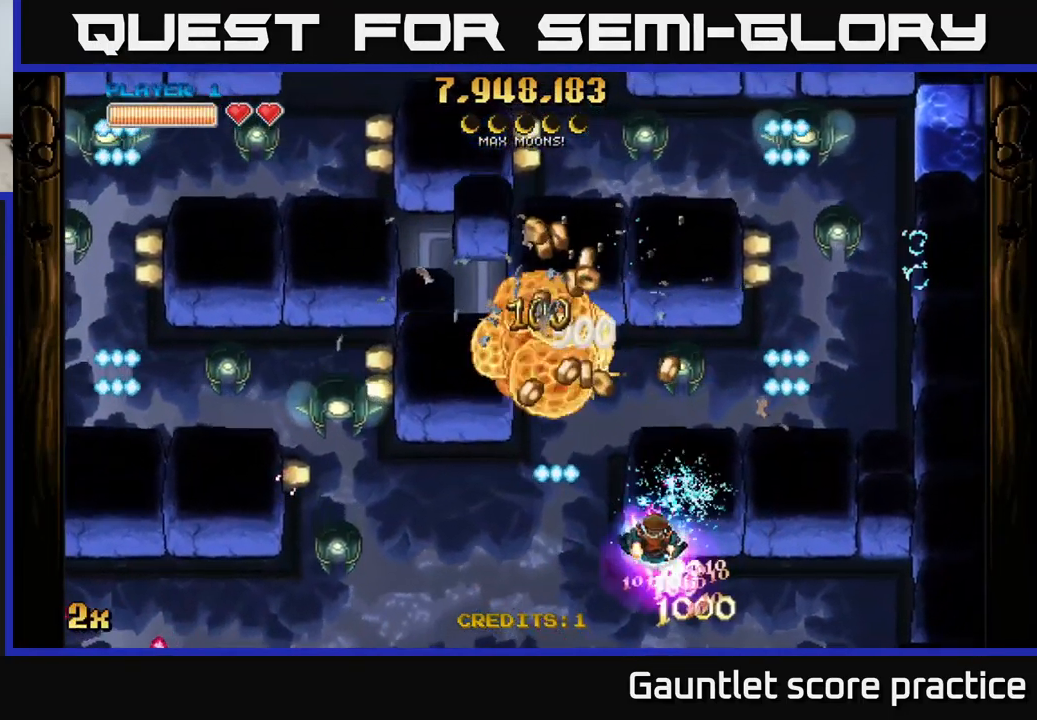
{"buttons": ["A"], "left_stick": "down-left", "events": [[83, "X", "up"], [133, "L1", "up"], [150, "left_stick", "left"], [433, "left_stick", "down-left"]]}
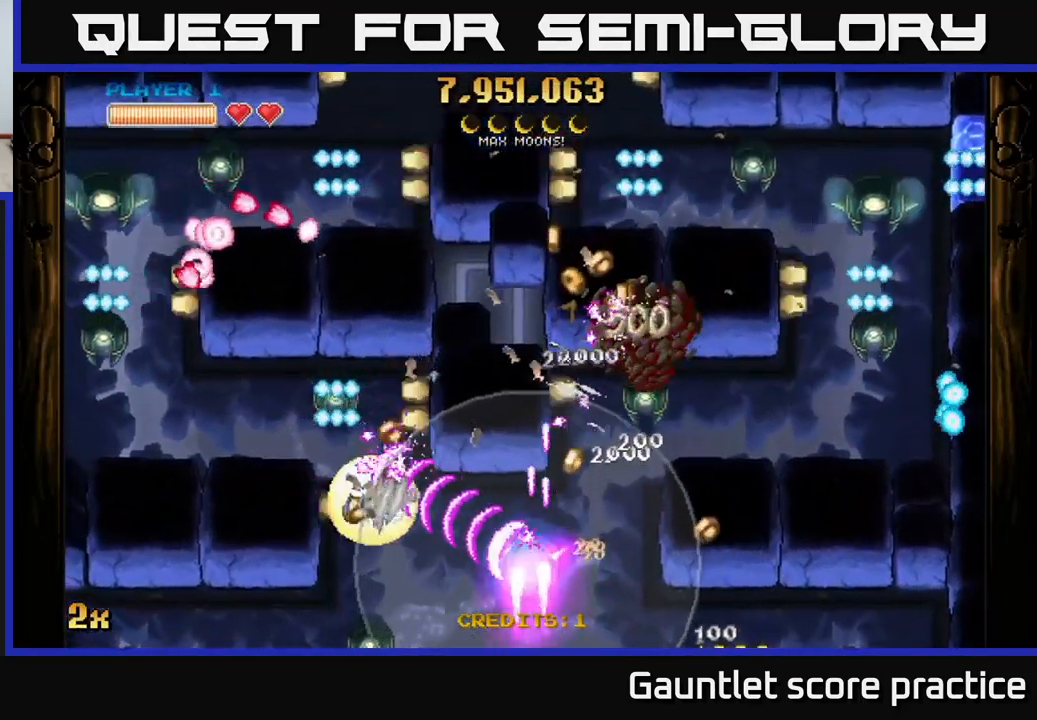
{"buttons": ["A"], "left_stick": "right", "events": [[183, "left_stick", "down-right"], [233, "left_stick", "up-right"], [466, "left_stick", "right"]]}
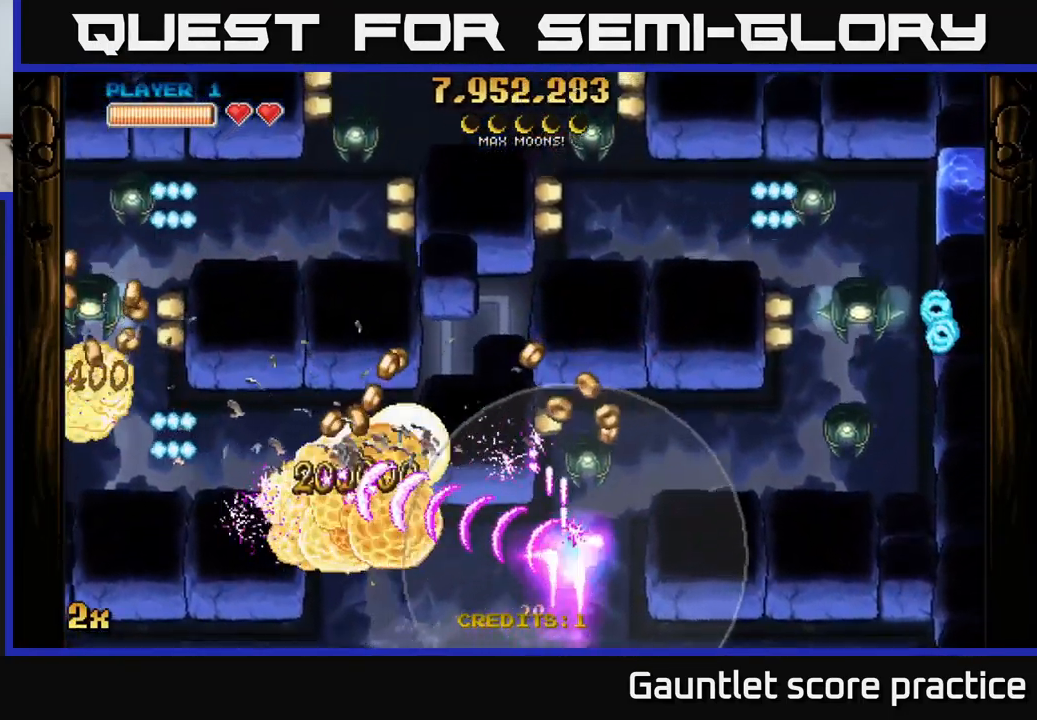
{"buttons": ["A"], "left_stick": "left", "events": [[150, "left_stick", "left"], [233, "left_stick", "down-left"], [366, "left_stick", "down-right"], [500, "left_stick", "left"]]}
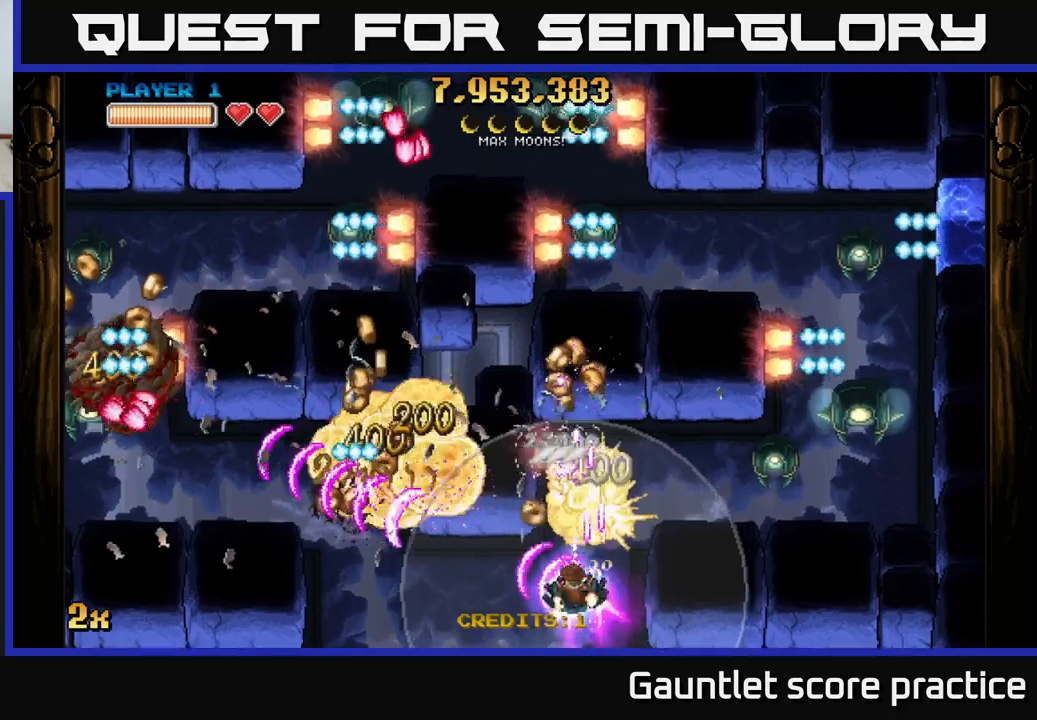
{"buttons": ["A"], "left_stick": "left", "events": [[33, "left_stick", "down-left"], [283, "left_stick", "left"]]}